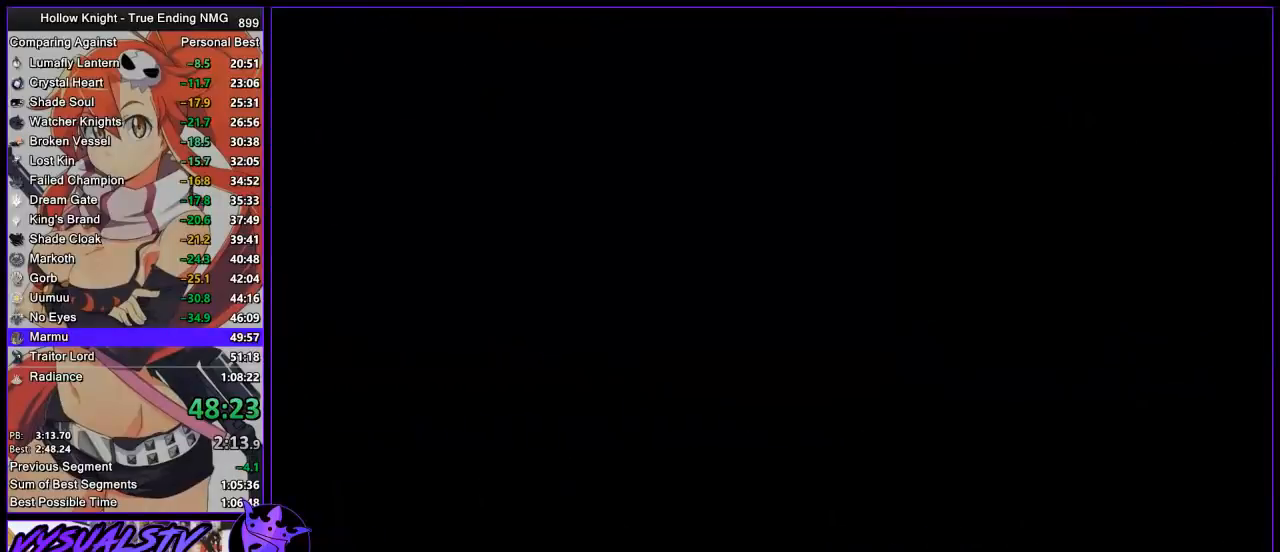
Gameplay with a controller (PlayStation layout); each line is a JSON object with the inputs held at the frame after it. "button_events" lists button changes between this image and that frame as [ms after this image, input, new state], when the widget could be followed in between (sticks are given only as held states).
{"buttons": [], "left_stick": "right", "right_stick": "center", "button_events": []}
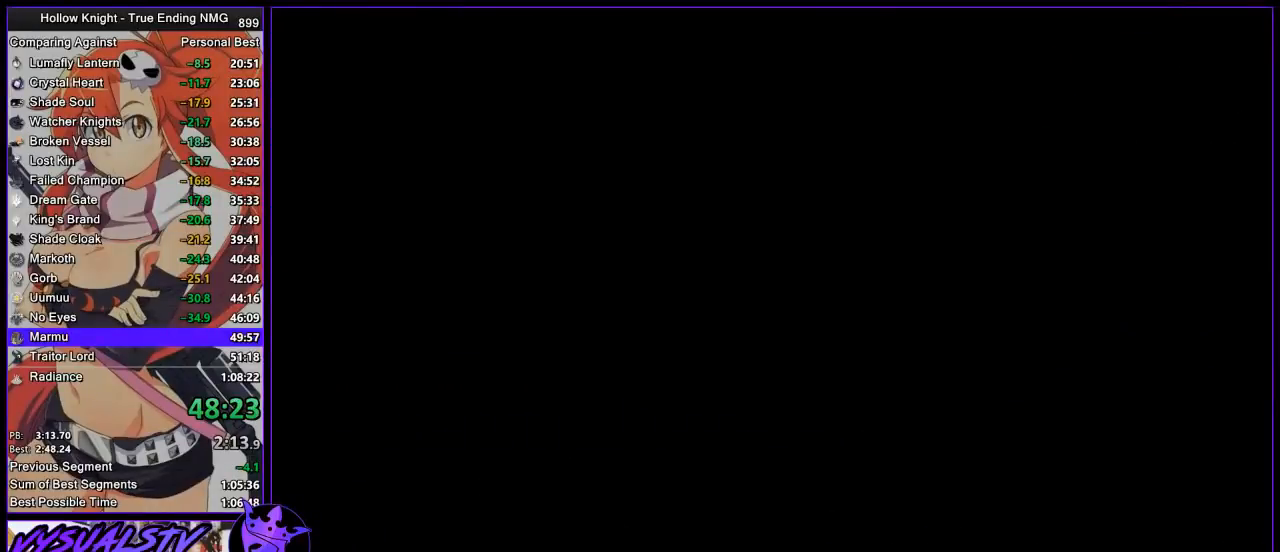
{"buttons": [], "left_stick": "right", "right_stick": "center", "button_events": []}
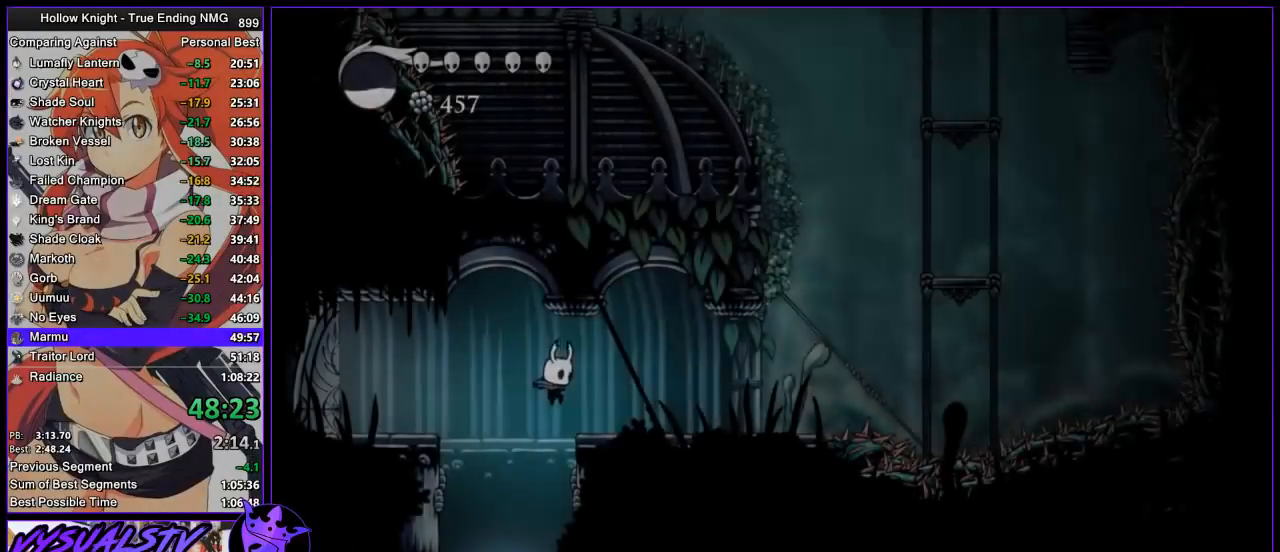
{"buttons": [], "left_stick": "right", "right_stick": "center", "button_events": []}
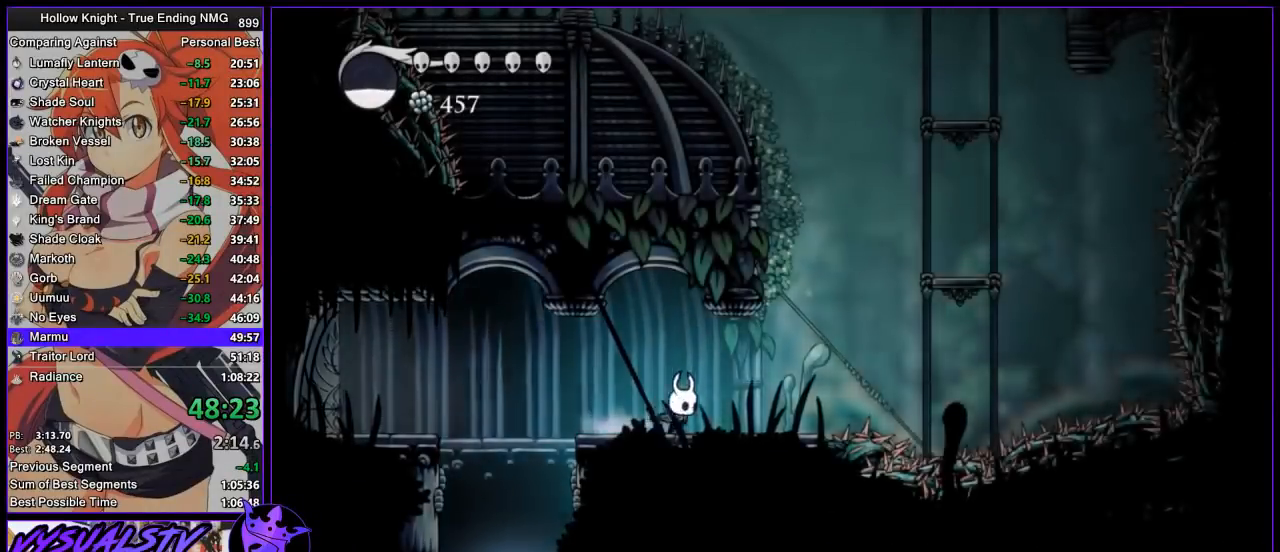
{"buttons": ["CROSS"], "left_stick": "right", "right_stick": "center", "button_events": [[300, "CROSS", "down"]]}
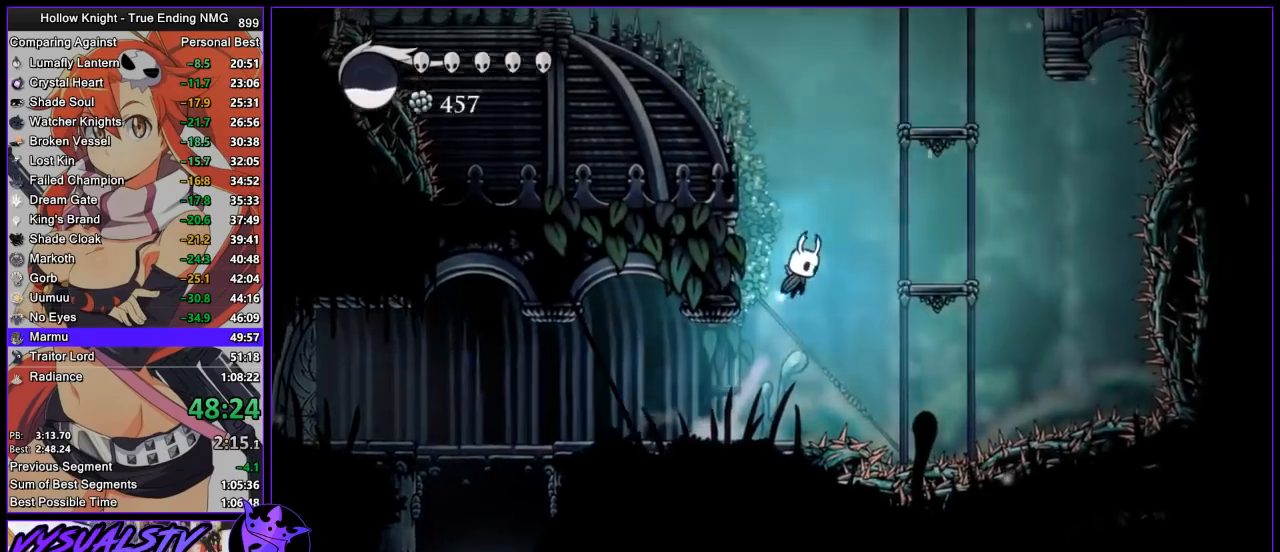
{"buttons": ["CROSS"], "left_stick": "right", "right_stick": "center", "button_events": []}
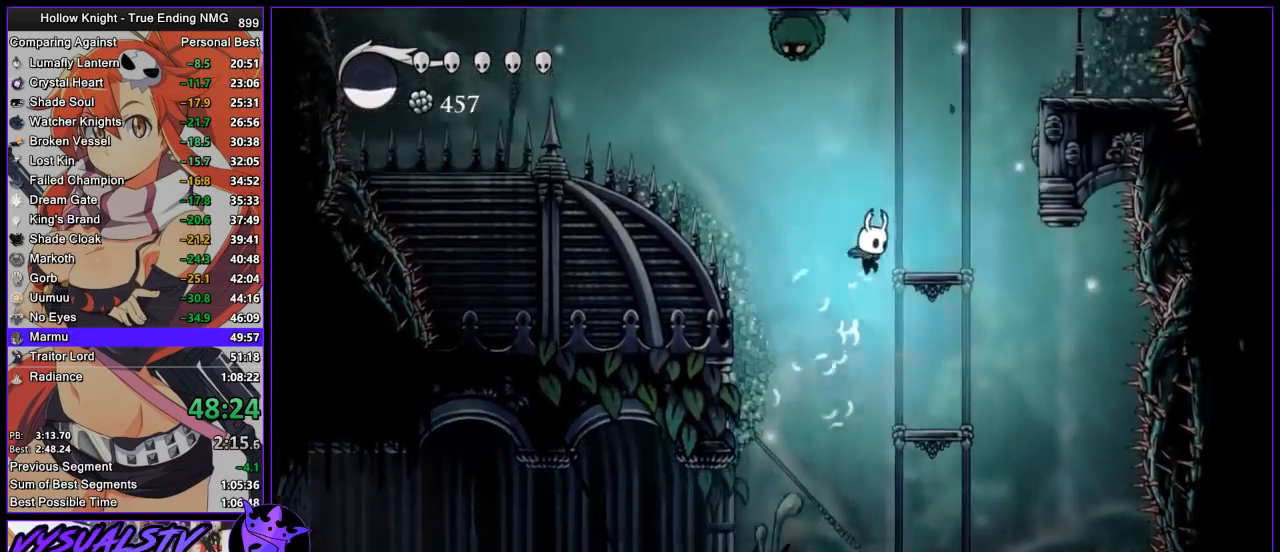
{"buttons": [], "left_stick": "center", "right_stick": "center", "button_events": [[133, "CROSS", "up"], [267, "CROSS", "down"], [500, "CROSS", "up"]]}
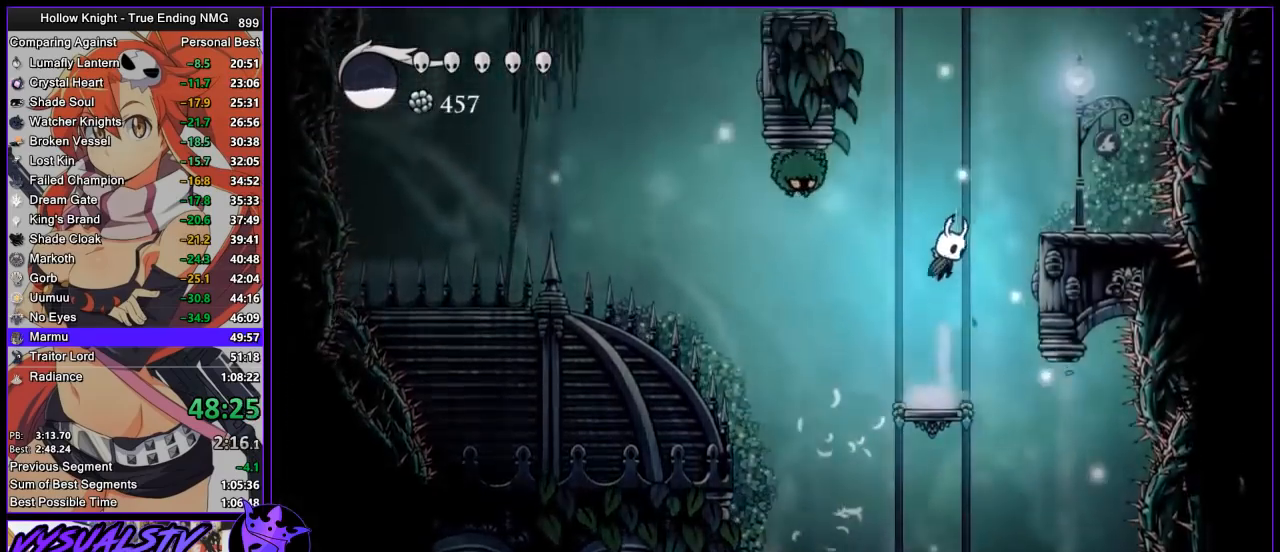
{"buttons": ["CROSS", "SQUARE"], "left_stick": "down-left", "right_stick": "center", "button_events": [[67, "CROSS", "down"], [367, "SQUARE", "down"], [400, "L3", "down"], [500, "L3", "up"]]}
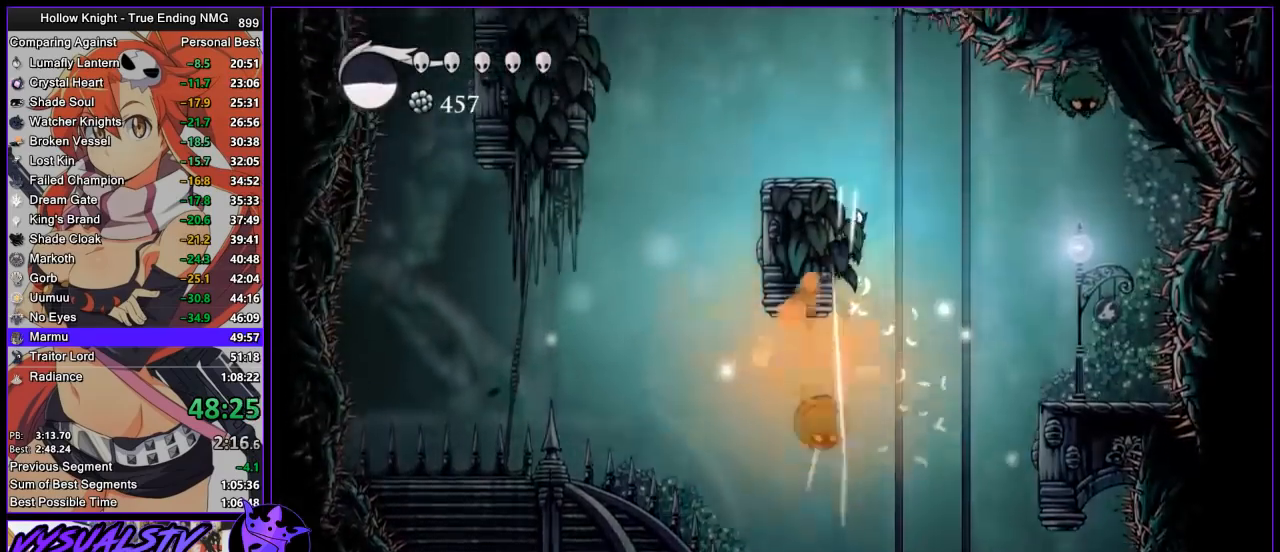
{"buttons": [], "left_stick": "left", "right_stick": "center", "button_events": [[100, "CROSS", "up"], [100, "SQUARE", "up"], [267, "CROSS", "down"], [433, "CROSS", "up"]]}
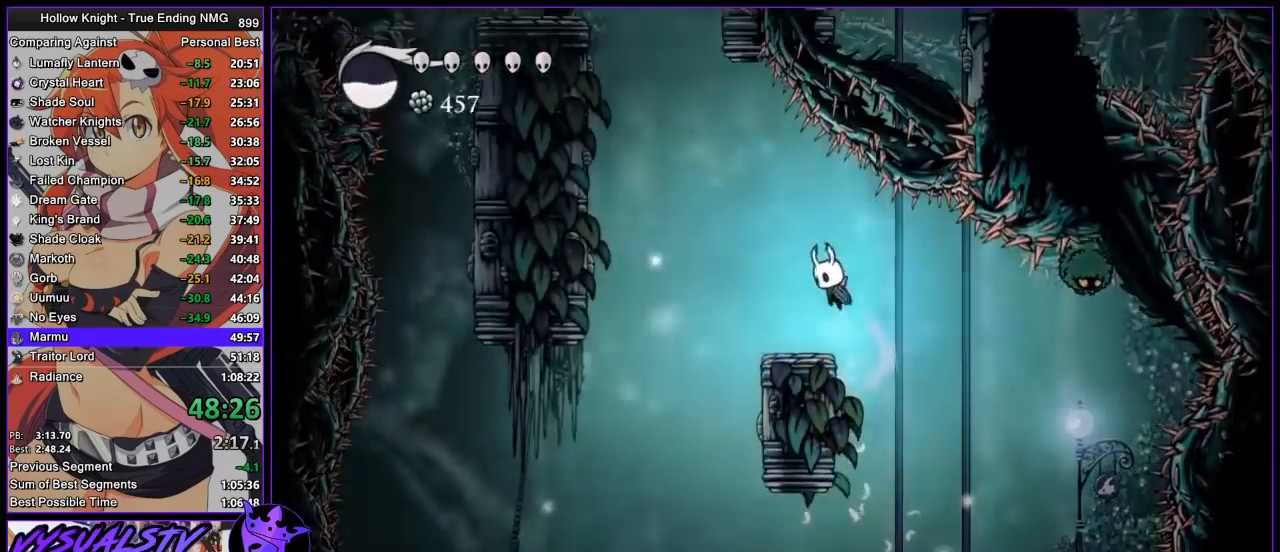
{"buttons": [], "left_stick": "left", "right_stick": "center", "button_events": [[200, "CROSS", "down"], [500, "CROSS", "up"]]}
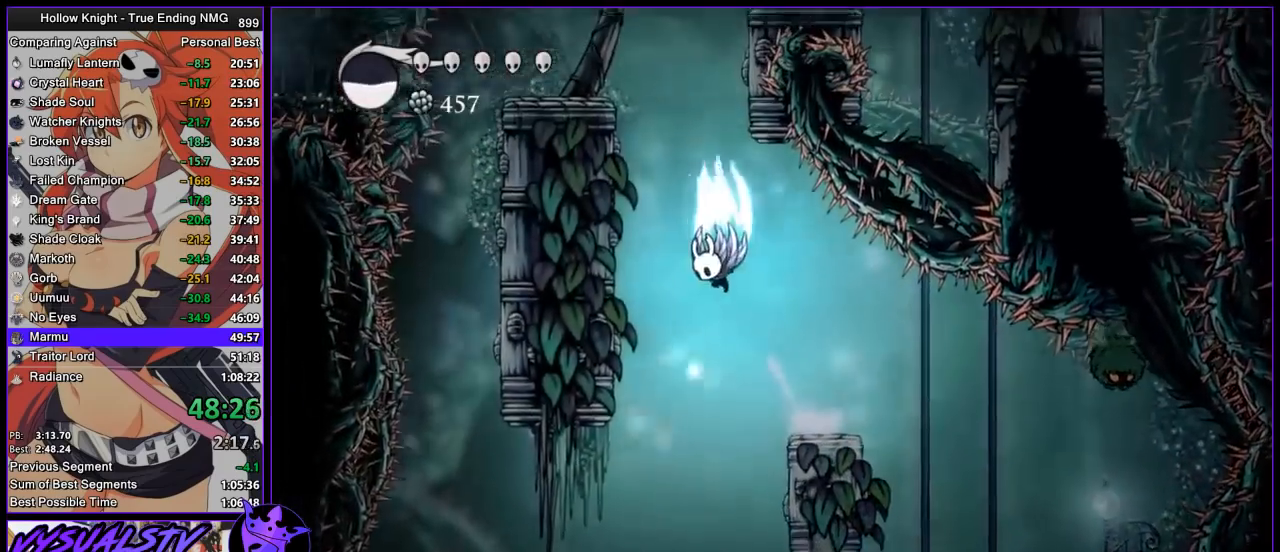
{"buttons": ["CROSS"], "left_stick": "center", "right_stick": "center", "button_events": [[33, "CROSS", "down"], [367, "CROSS", "up"], [433, "CROSS", "down"]]}
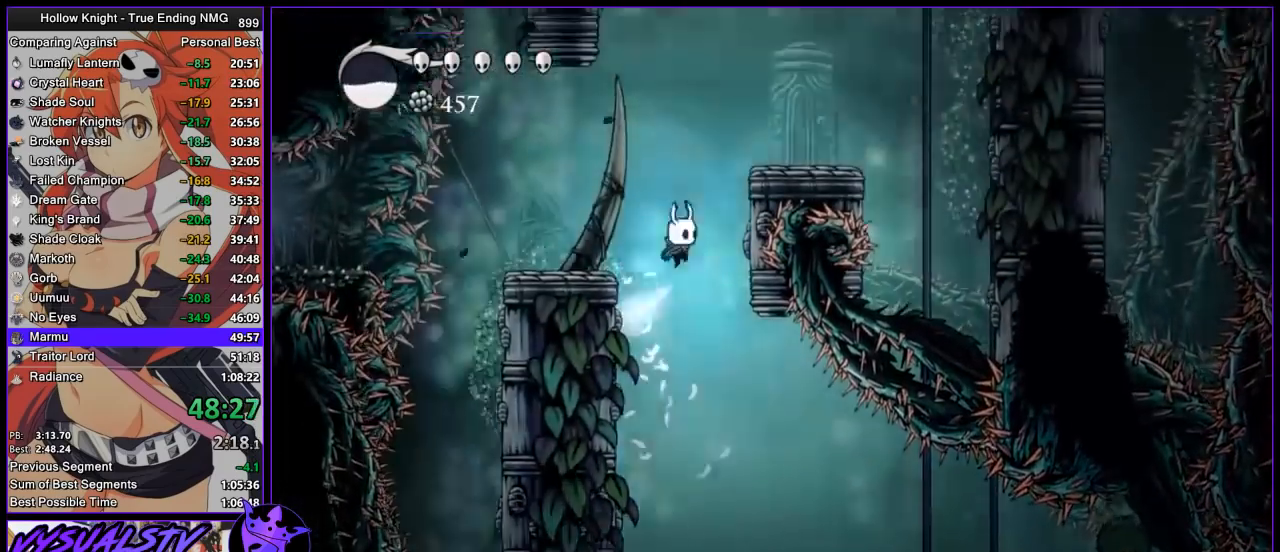
{"buttons": ["CROSS"], "left_stick": "right", "right_stick": "center", "button_events": [[300, "CROSS", "up"], [467, "CROSS", "down"]]}
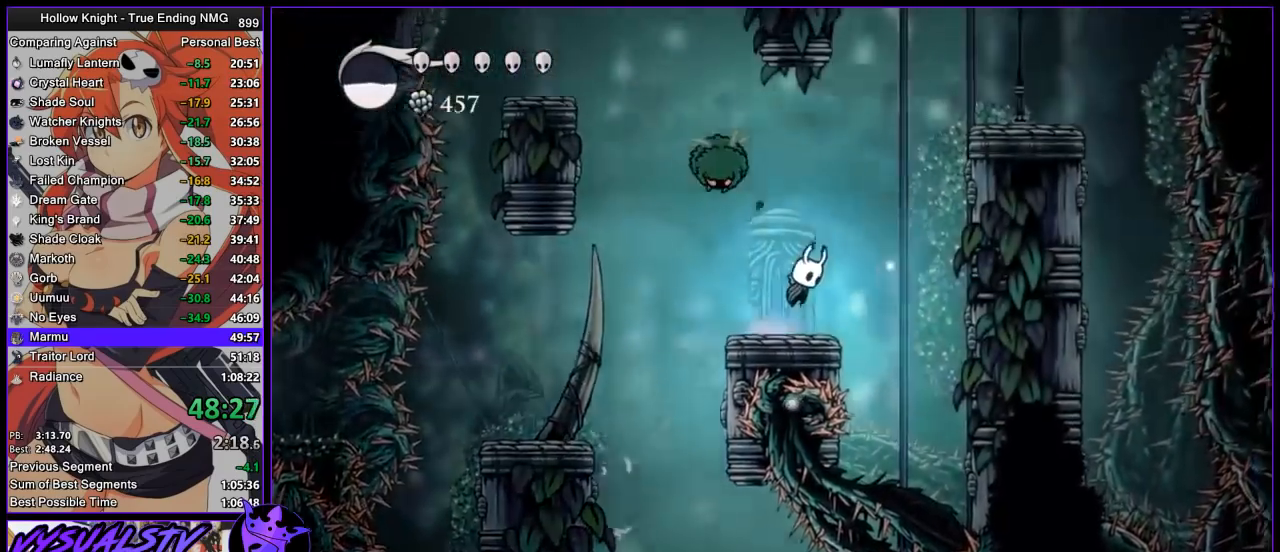
{"buttons": [], "left_stick": "left", "right_stick": "center", "button_events": [[300, "SQUARE", "down"], [500, "CROSS", "up"], [500, "SQUARE", "up"]]}
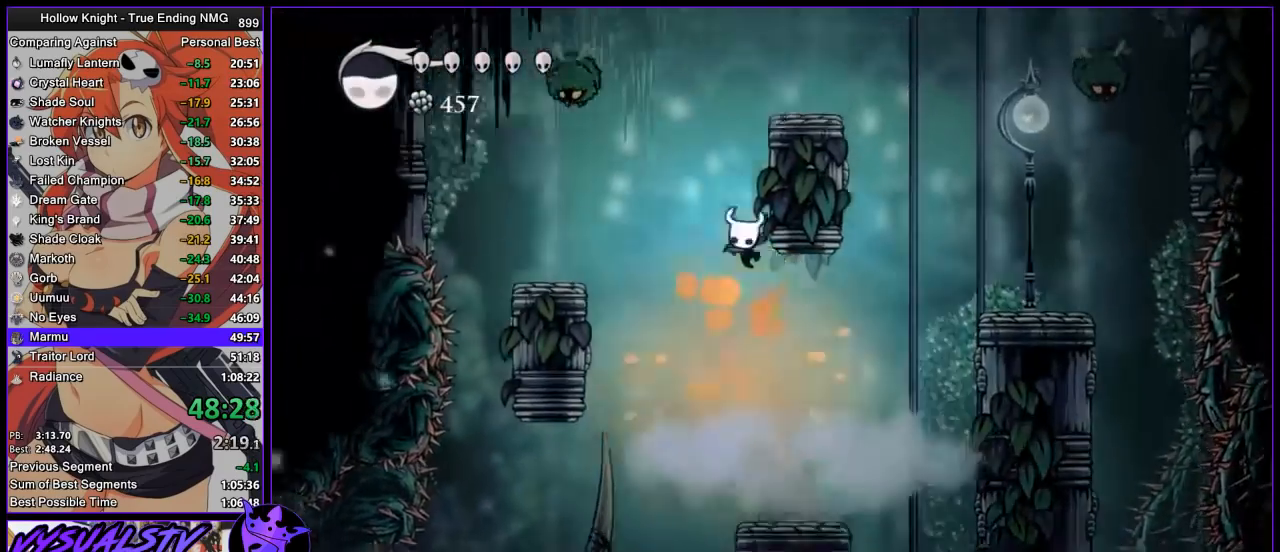
{"buttons": ["CROSS"], "left_stick": "right", "right_stick": "center", "button_events": [[100, "CROSS", "down"]]}
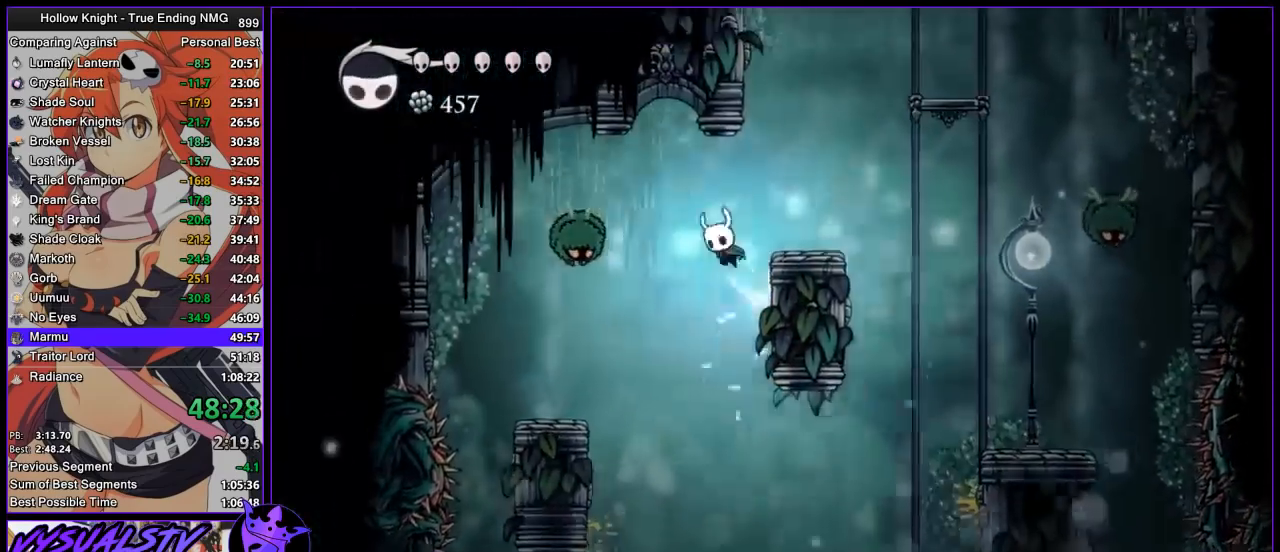
{"buttons": ["CROSS"], "left_stick": "left", "right_stick": "center", "button_events": []}
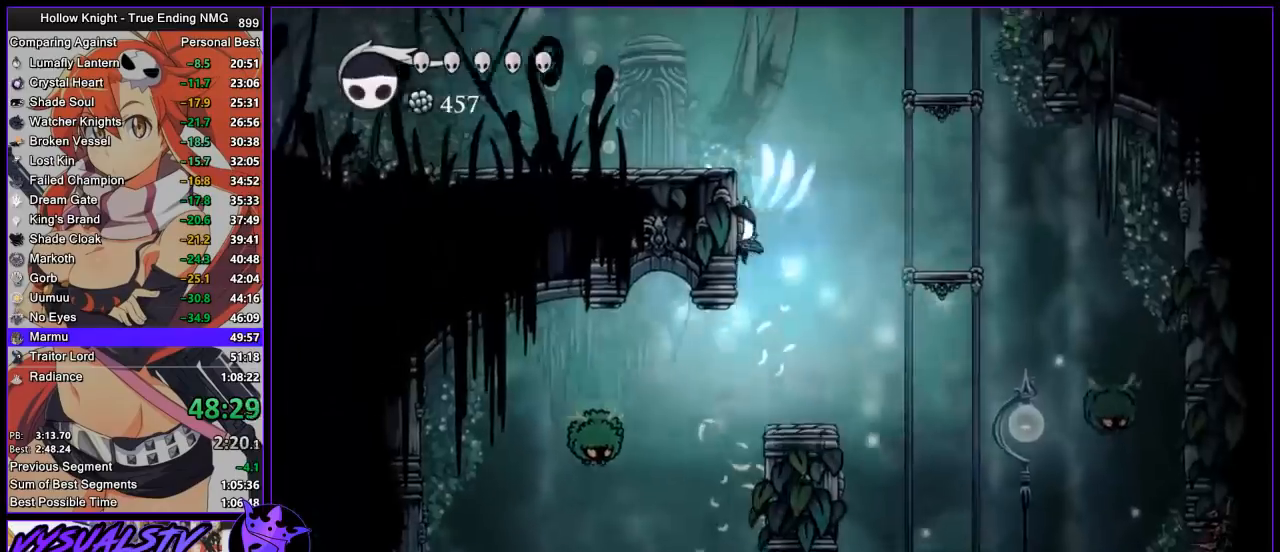
{"buttons": [], "left_stick": "left", "right_stick": "center", "button_events": [[33, "CROSS", "up"], [100, "CROSS", "down"], [333, "CROSS", "up"]]}
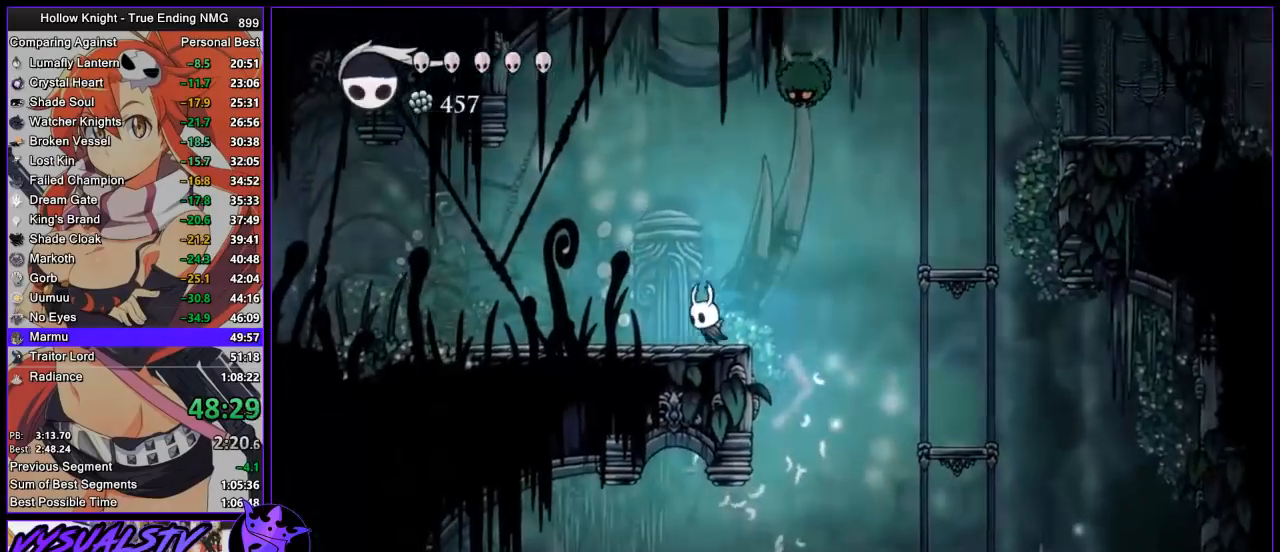
{"buttons": ["TRIANGLE"], "left_stick": "down", "right_stick": "center", "button_events": [[167, "TRIANGLE", "down"]]}
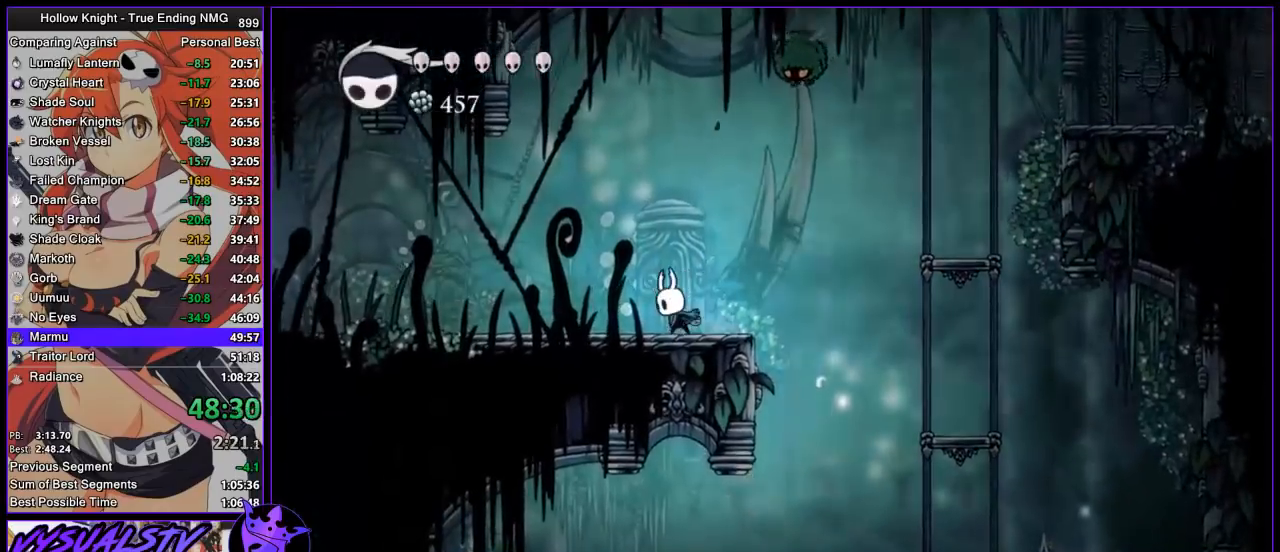
{"buttons": ["TRIANGLE"], "left_stick": "down", "right_stick": "center", "button_events": []}
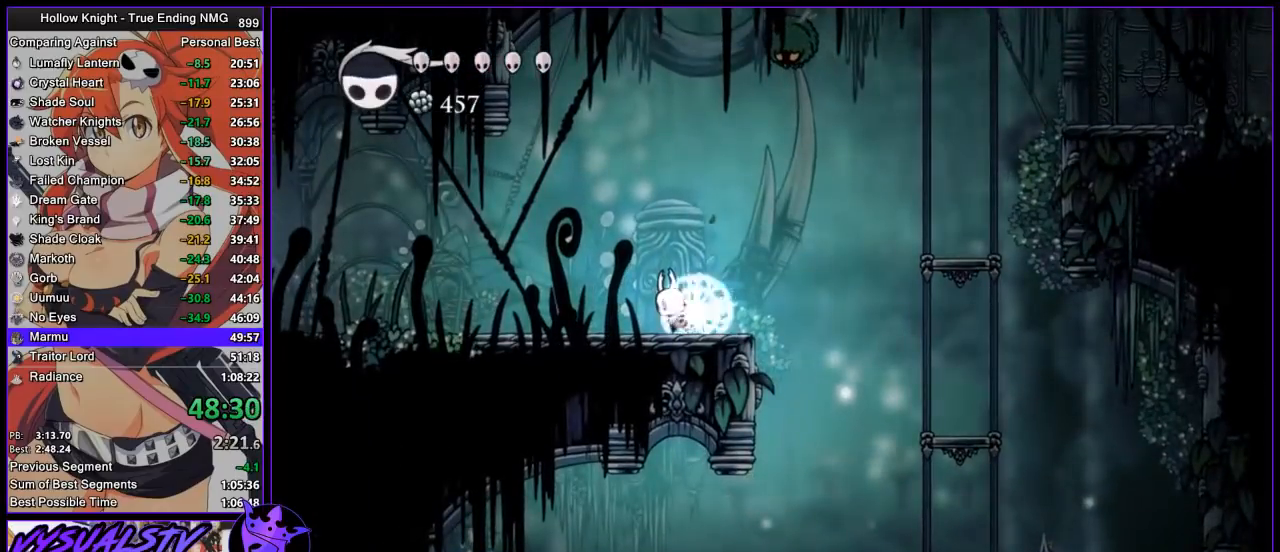
{"buttons": ["TRIANGLE"], "left_stick": "down", "right_stick": "center", "button_events": []}
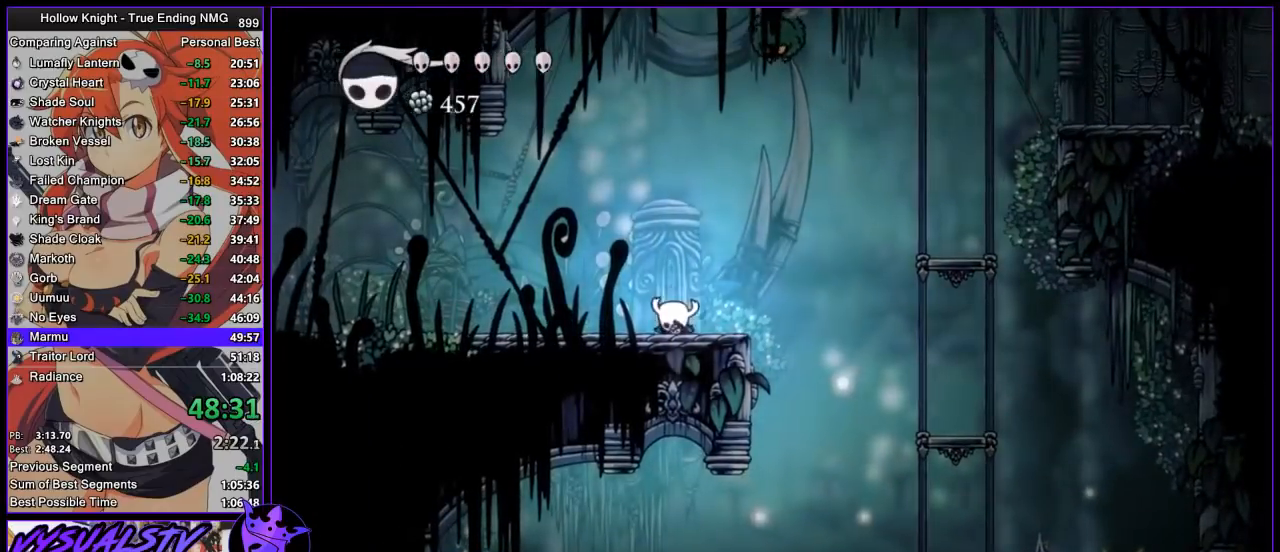
{"buttons": ["TRIANGLE"], "left_stick": "down", "right_stick": "center", "button_events": []}
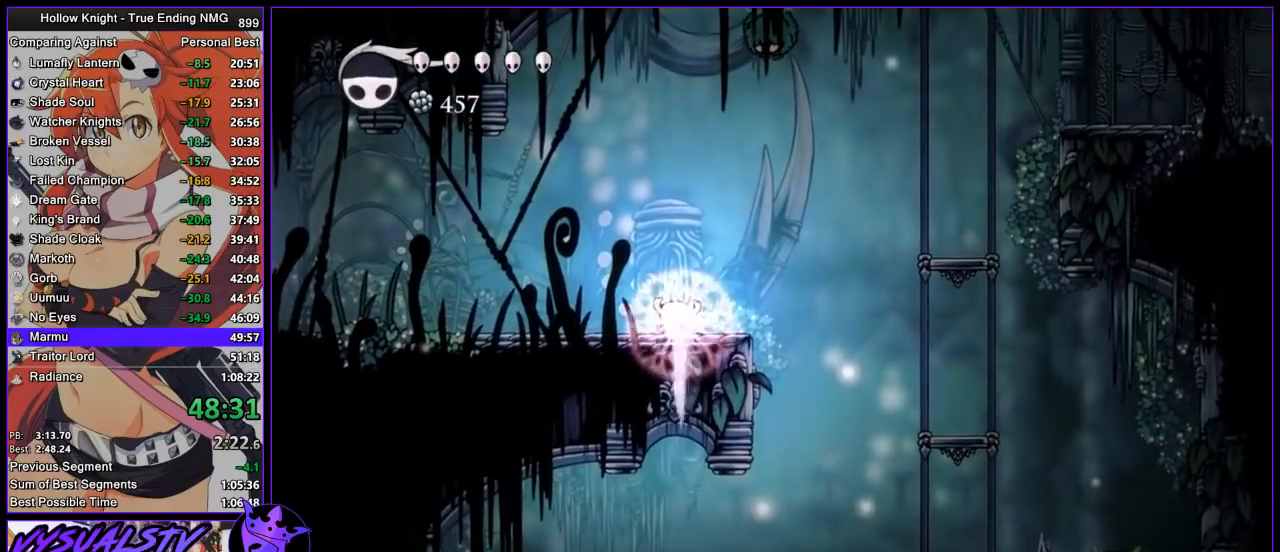
{"buttons": ["TRIANGLE"], "left_stick": "down", "right_stick": "center", "button_events": []}
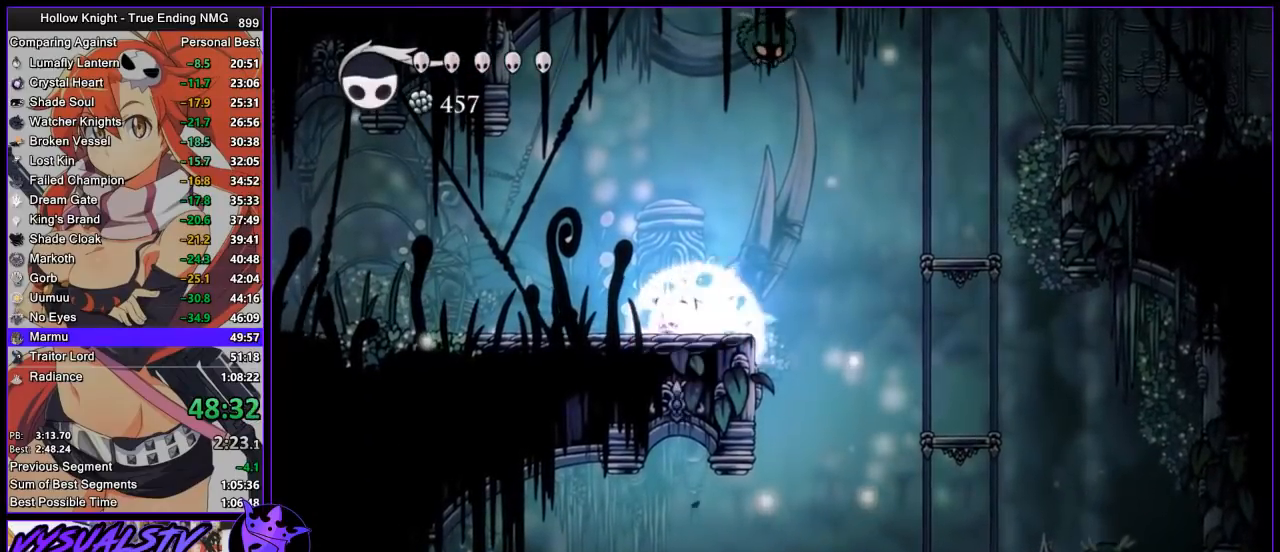
{"buttons": ["L2"], "left_stick": "left", "right_stick": "center", "button_events": [[267, "TRIANGLE", "up"], [500, "L2", "down"]]}
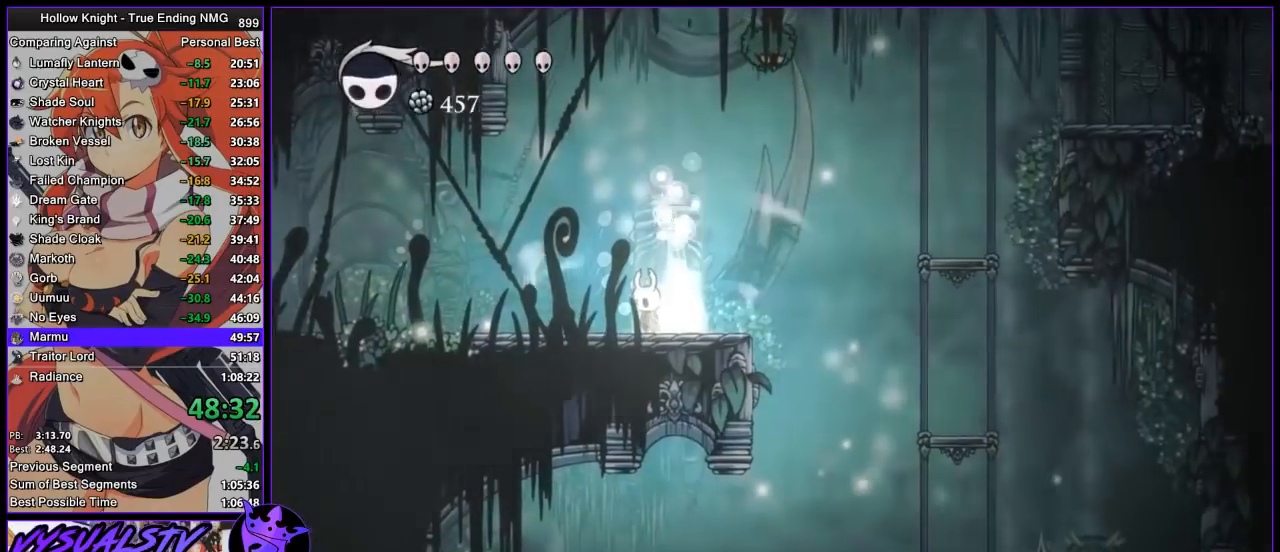
{"buttons": ["L2"], "left_stick": "center", "right_stick": "center", "button_events": []}
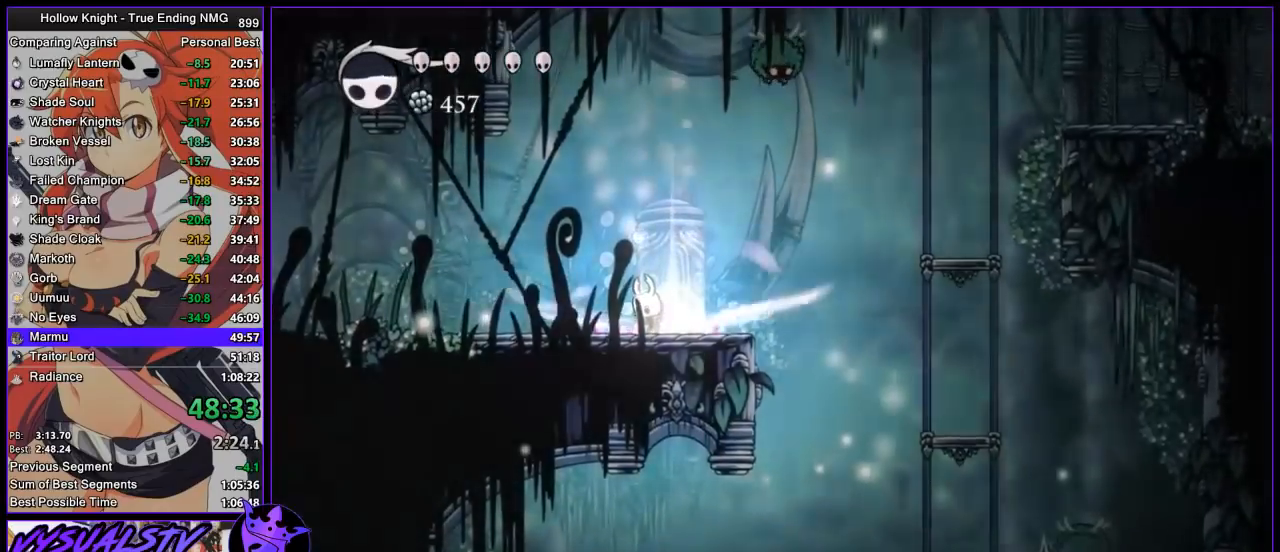
{"buttons": [], "left_stick": "center", "right_stick": "center", "button_events": [[333, "L2", "up"]]}
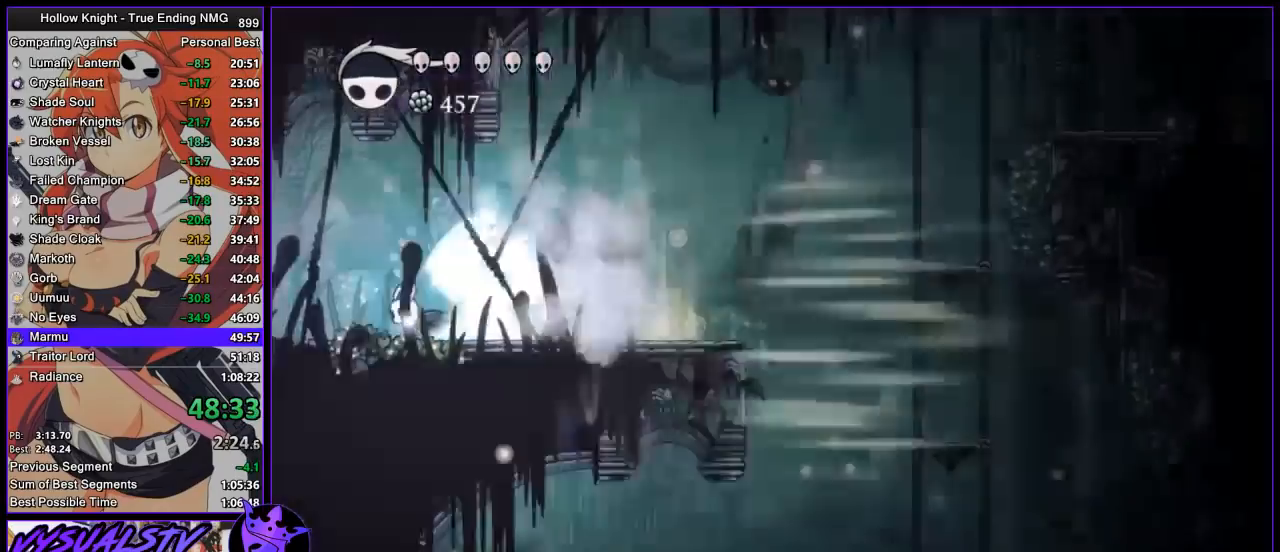
{"buttons": [], "left_stick": "center", "right_stick": "center", "button_events": []}
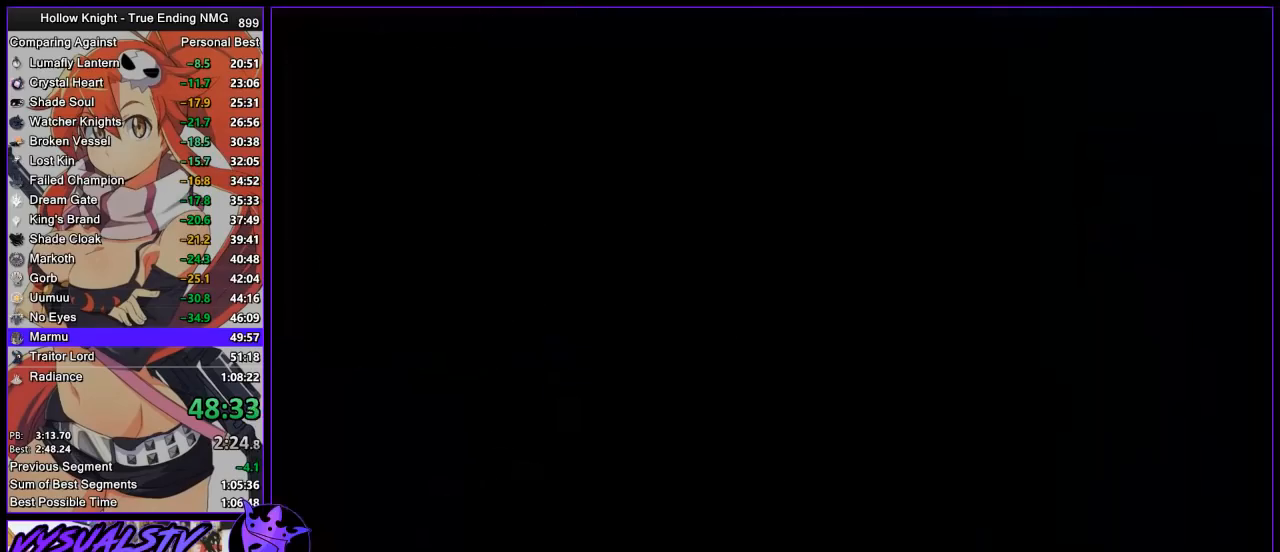
{"buttons": [], "left_stick": "center", "right_stick": "center", "button_events": []}
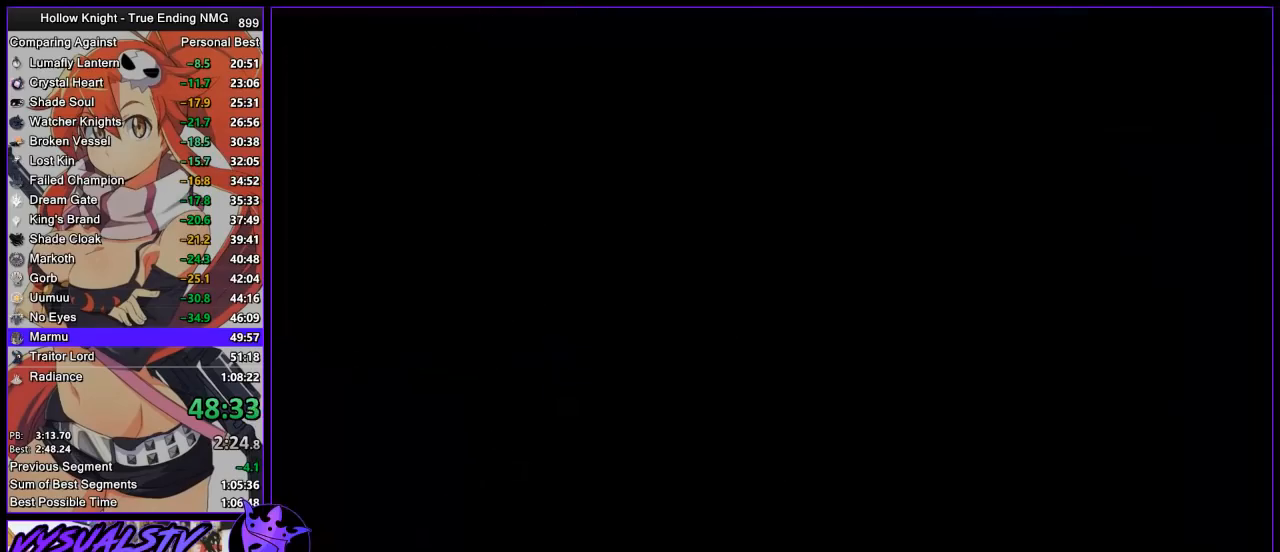
{"buttons": [], "left_stick": "center", "right_stick": "center", "button_events": []}
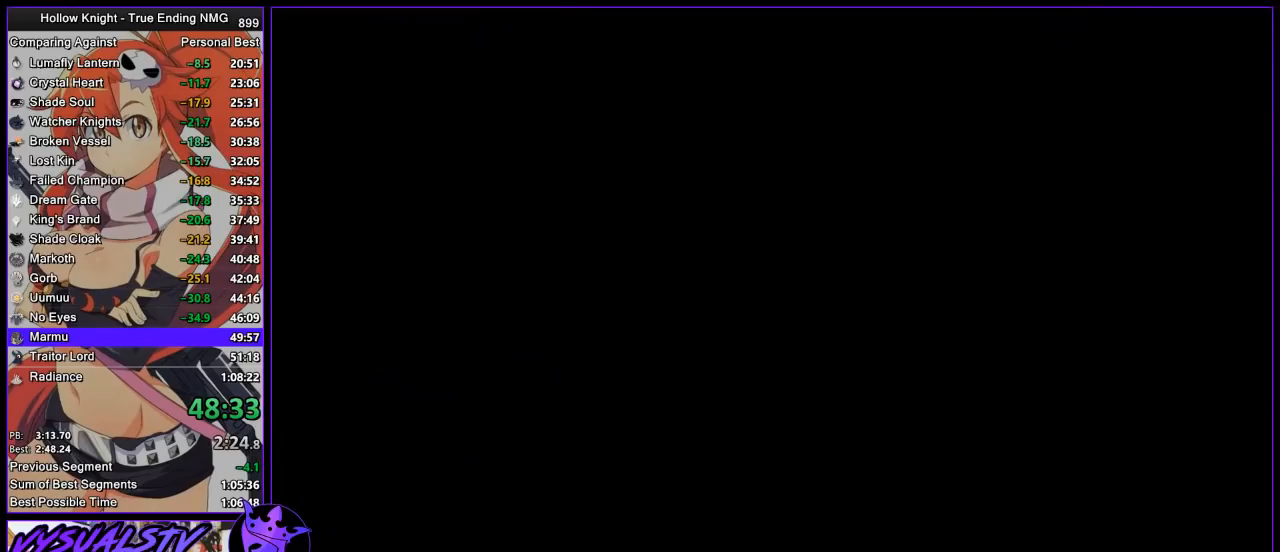
{"buttons": [], "left_stick": "center", "right_stick": "center", "button_events": []}
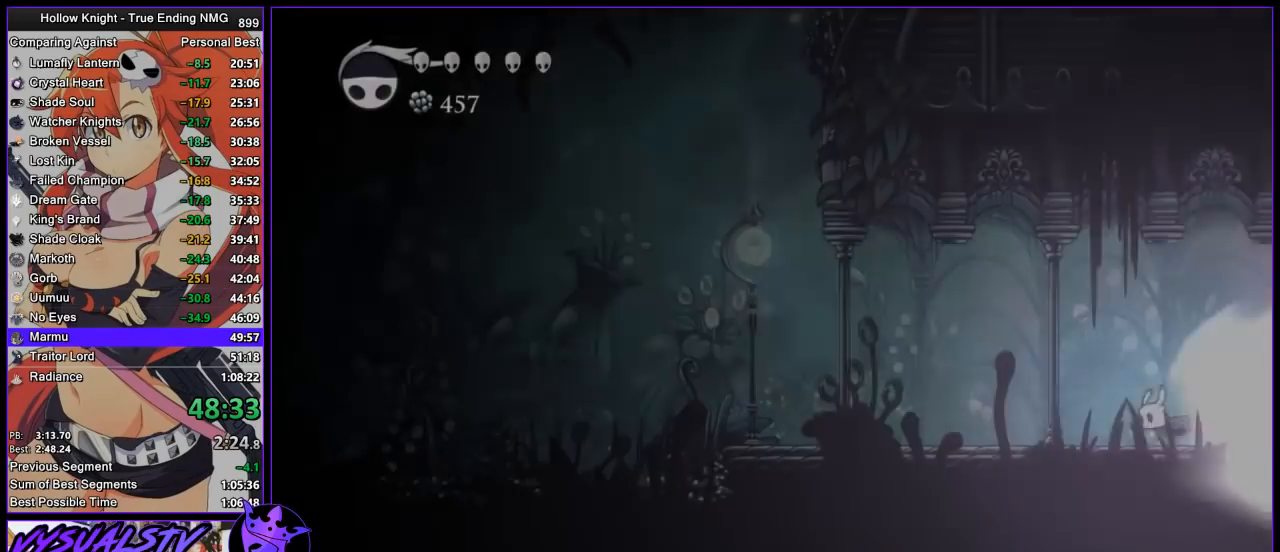
{"buttons": [], "left_stick": "center", "right_stick": "center", "button_events": []}
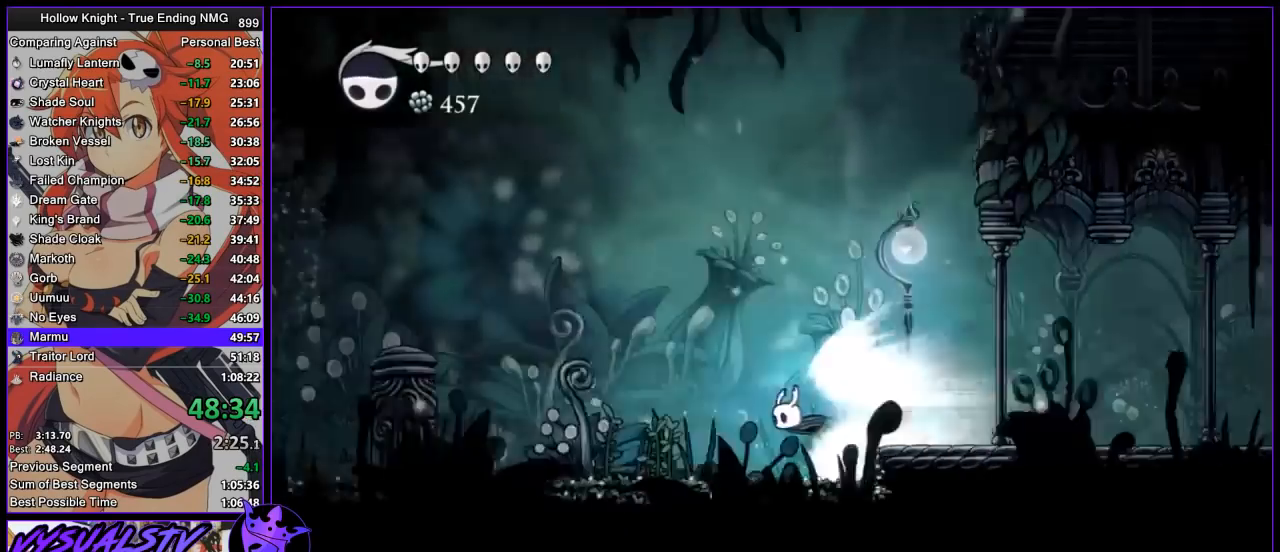
{"buttons": [], "left_stick": "left", "right_stick": "center", "button_events": []}